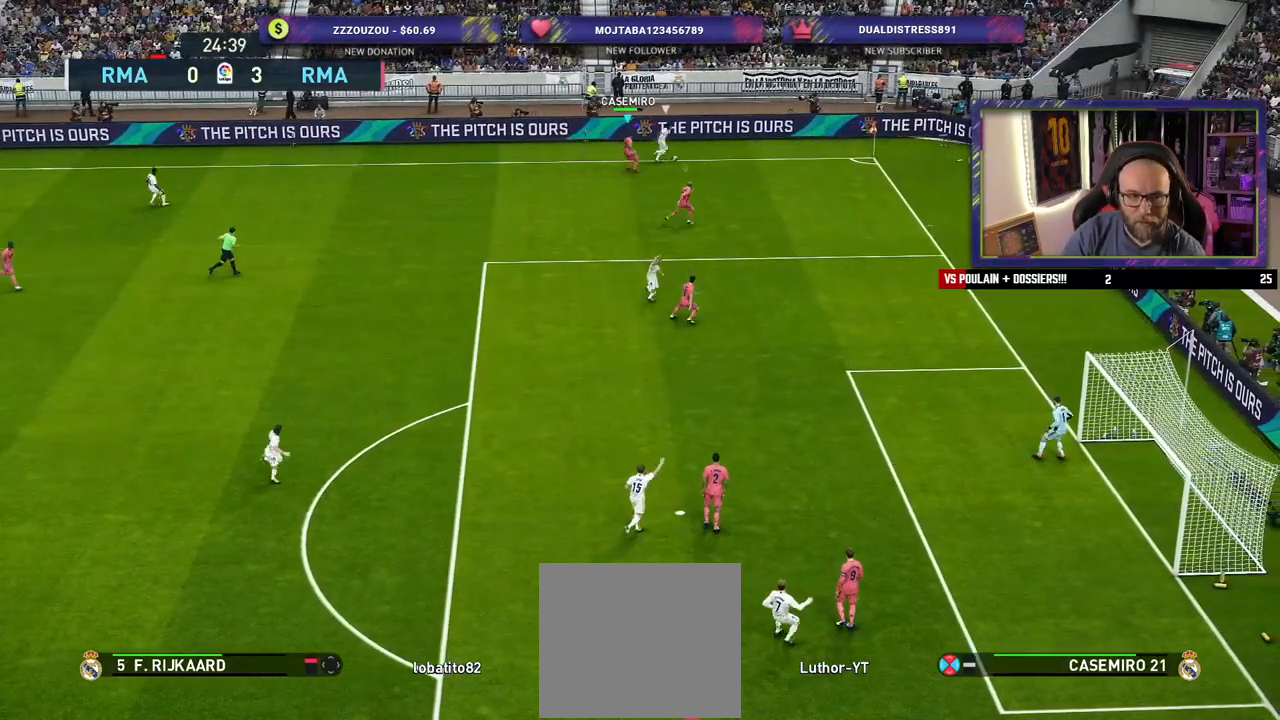
Gameplay with a controller (PlayStation layout); each line is a JSON object with the inputs held at the frame after it. "events" lists button and stick changes between this image and that frame as [ms after this image, input, new state], when the widget could be followed in between.
{"buttons": [], "left_stick": "right", "right_stick": "center", "events": [[260, "left_stick", "down-right"], [500, "left_stick", "right"]]}
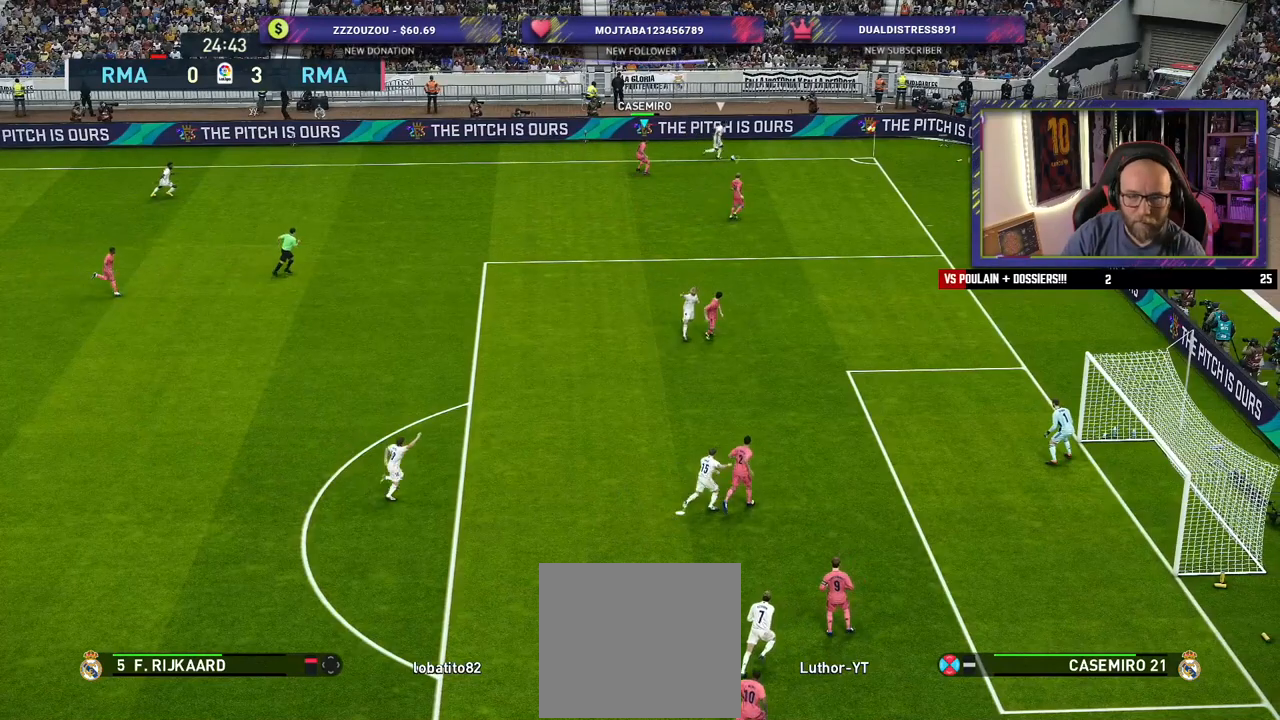
{"buttons": ["L1"], "left_stick": "right", "right_stick": "center", "events": [[500, "L1", "down"]]}
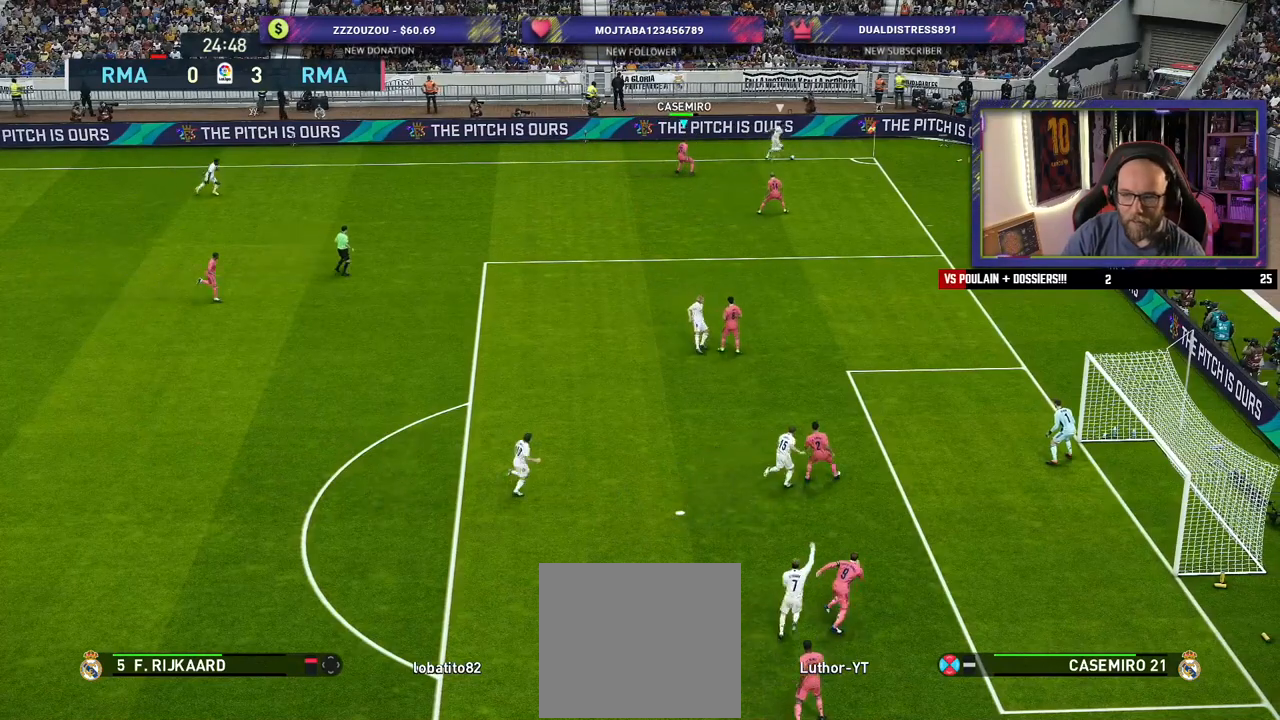
{"buttons": [], "left_stick": "right", "right_stick": "center", "events": [[160, "L1", "up"]]}
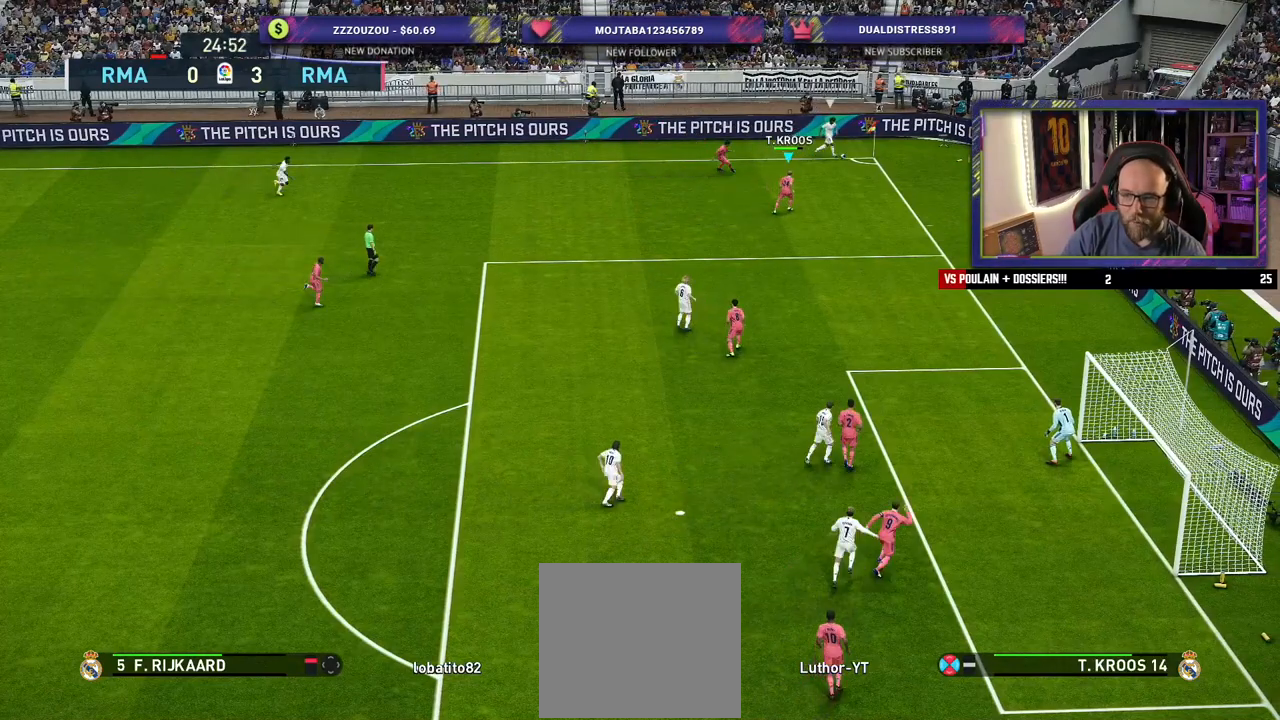
{"buttons": [], "left_stick": "center", "right_stick": "center", "events": [[240, "left_stick", "center"]]}
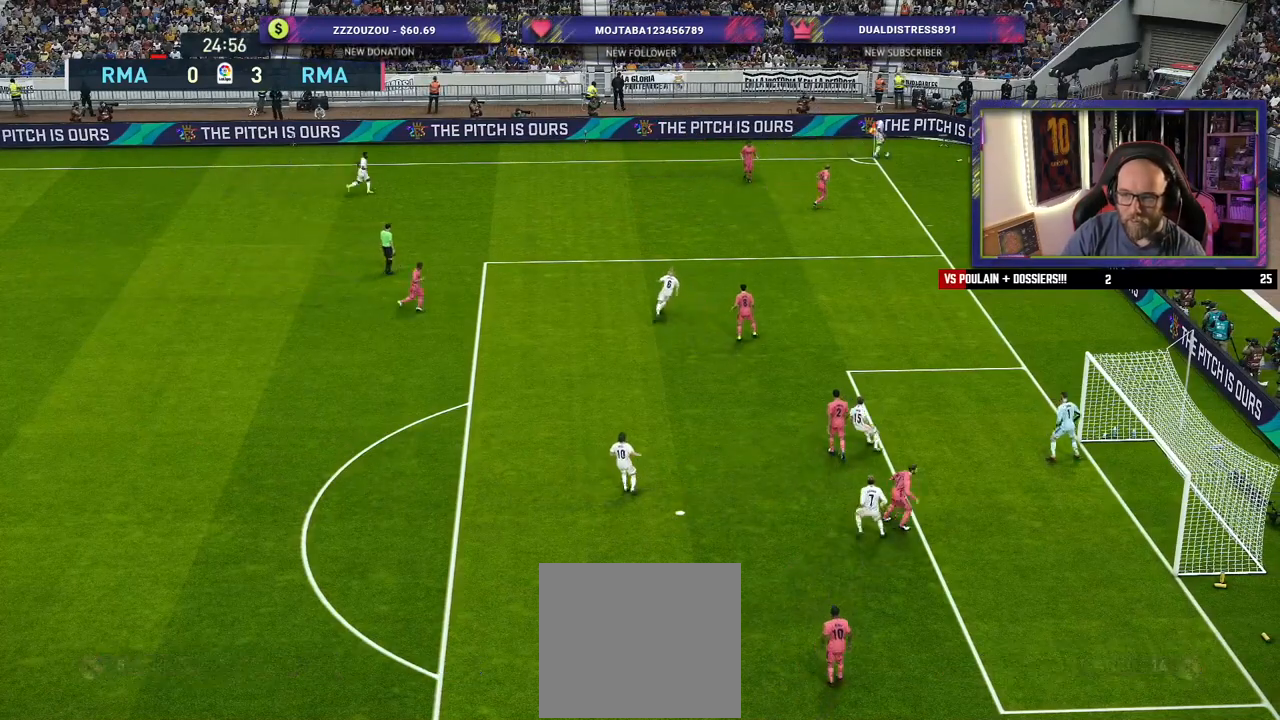
{"buttons": [], "left_stick": "center", "right_stick": "center", "events": []}
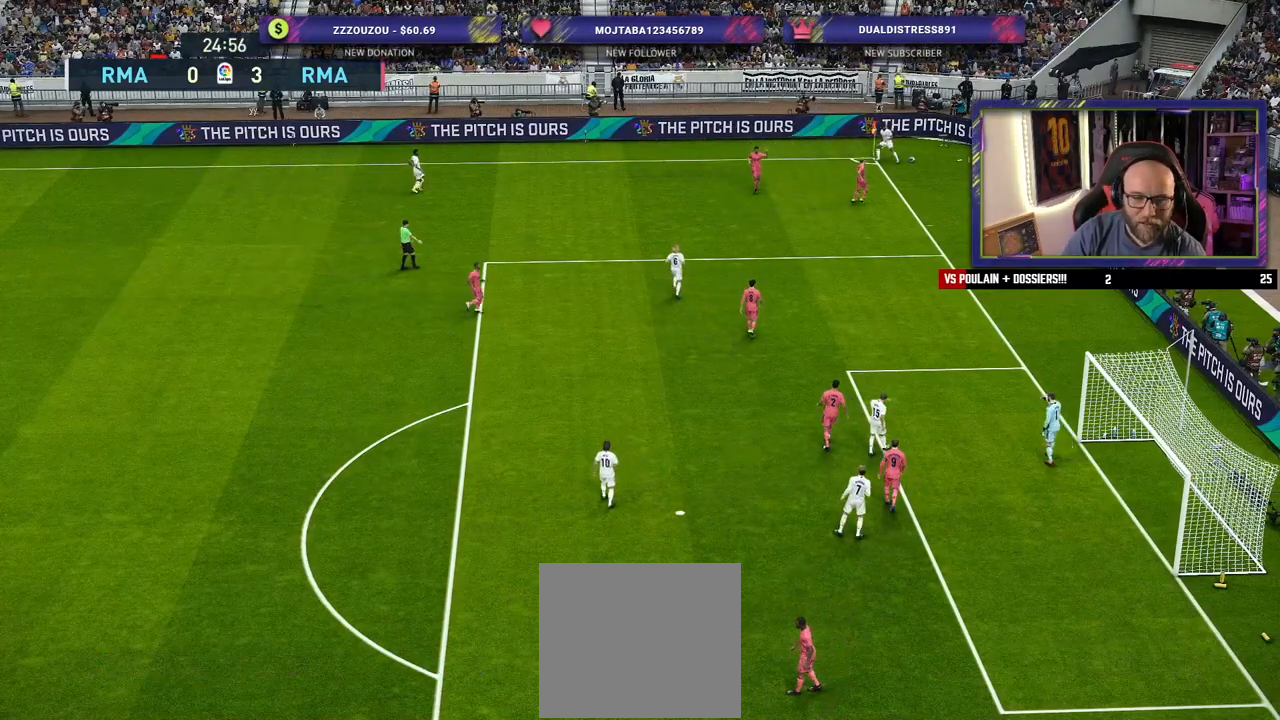
{"buttons": [], "left_stick": "center", "right_stick": "center", "events": []}
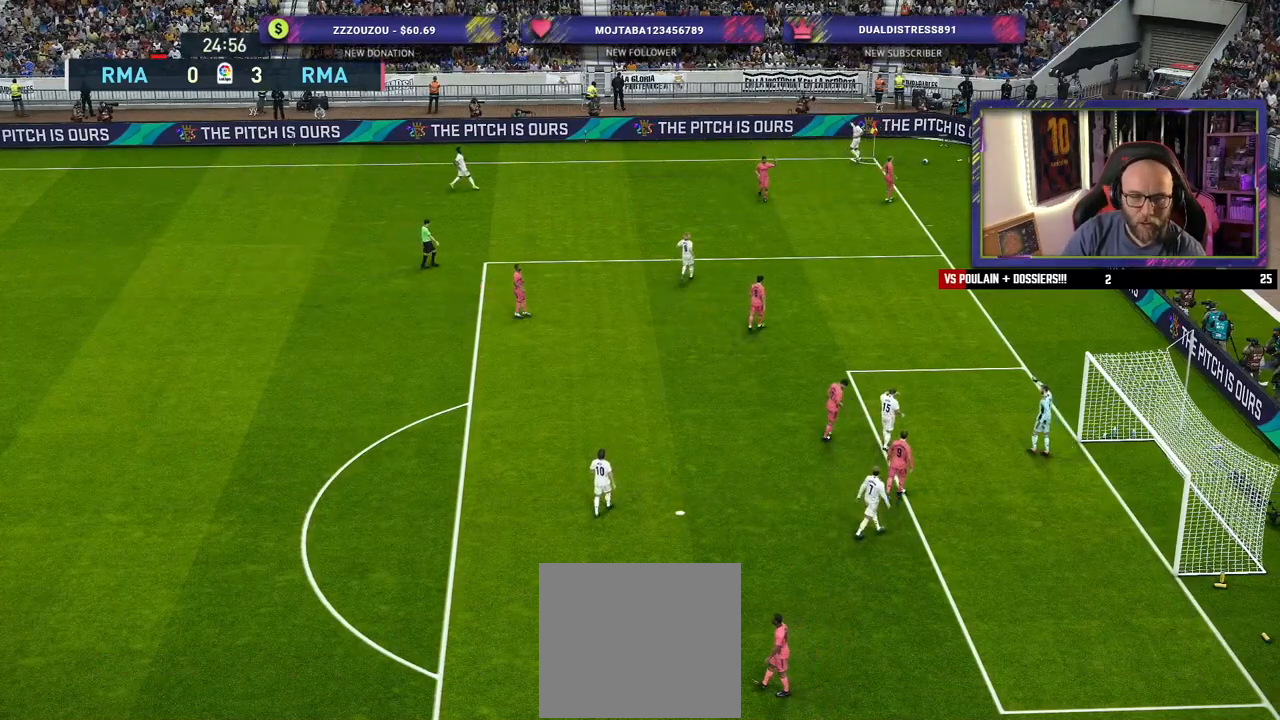
{"buttons": [], "left_stick": "center", "right_stick": "center", "events": []}
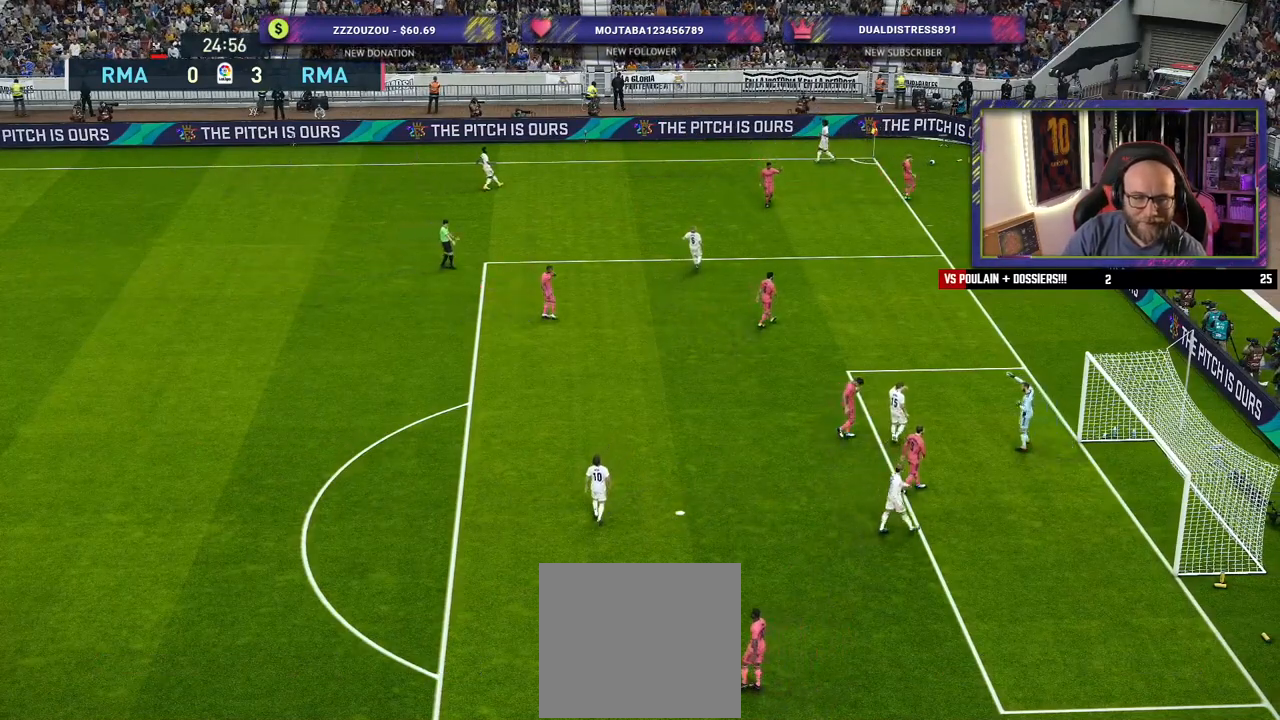
{"buttons": [], "left_stick": "center", "right_stick": "center", "events": []}
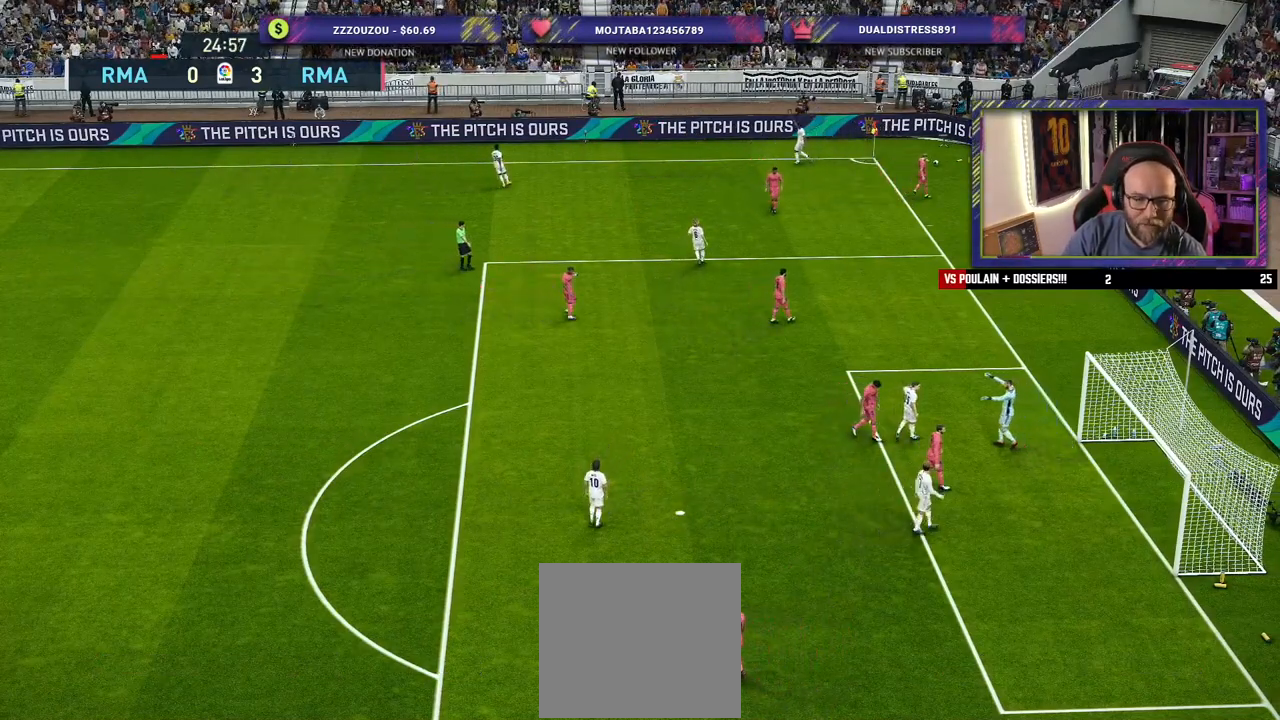
{"buttons": [], "left_stick": "center", "right_stick": "center", "events": []}
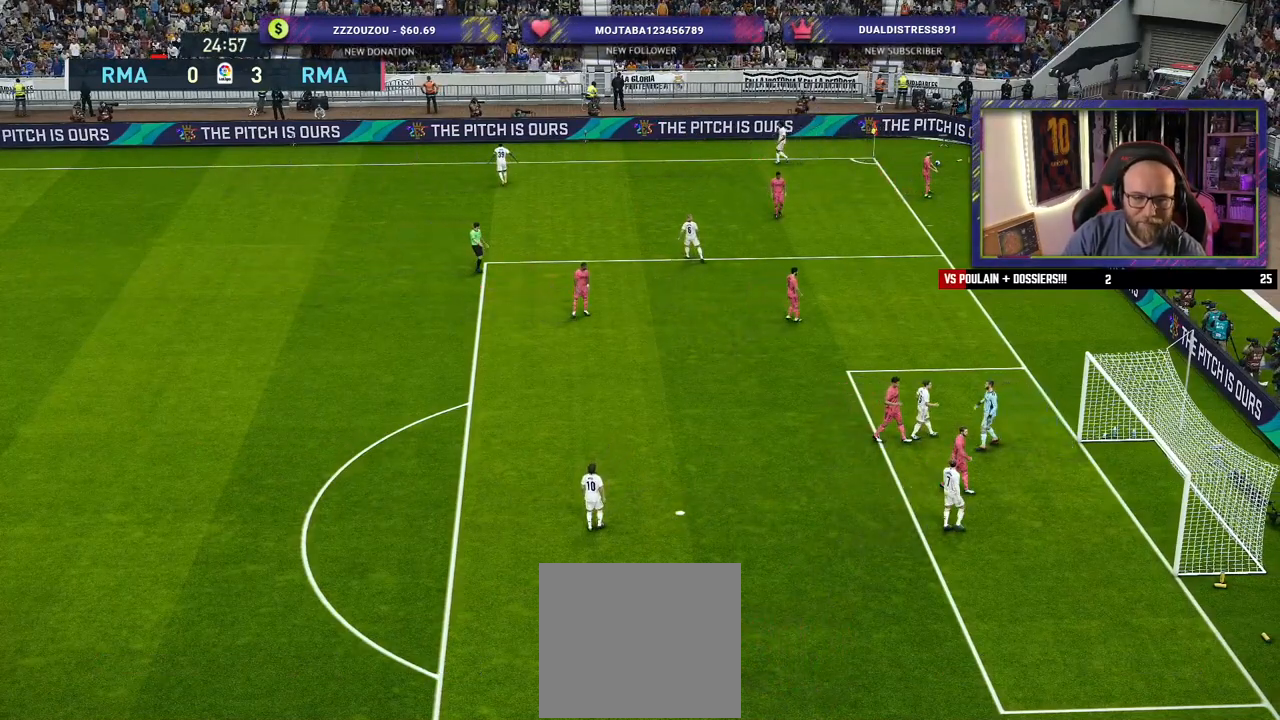
{"buttons": [], "left_stick": "center", "right_stick": "center", "events": []}
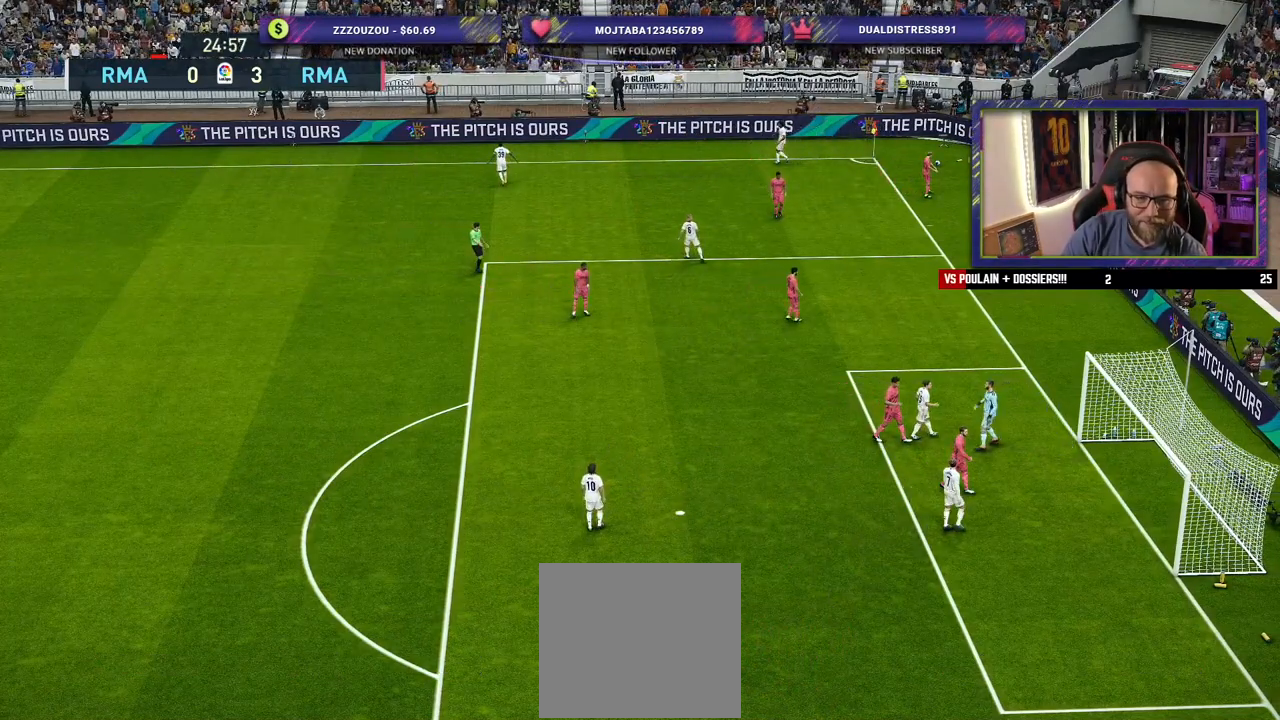
{"buttons": [], "left_stick": "center", "right_stick": "center", "events": []}
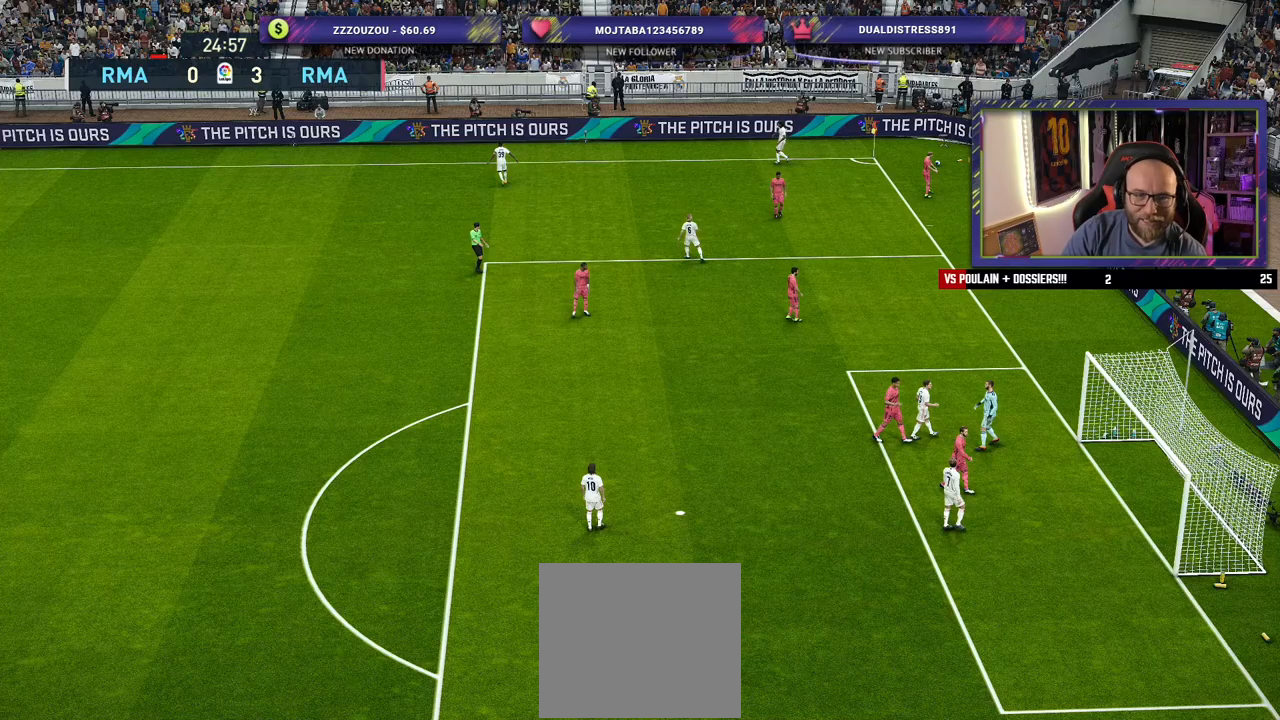
{"buttons": [], "left_stick": "center", "right_stick": "center", "events": [[40, "left_stick", "down-left"], [220, "left_stick", "center"]]}
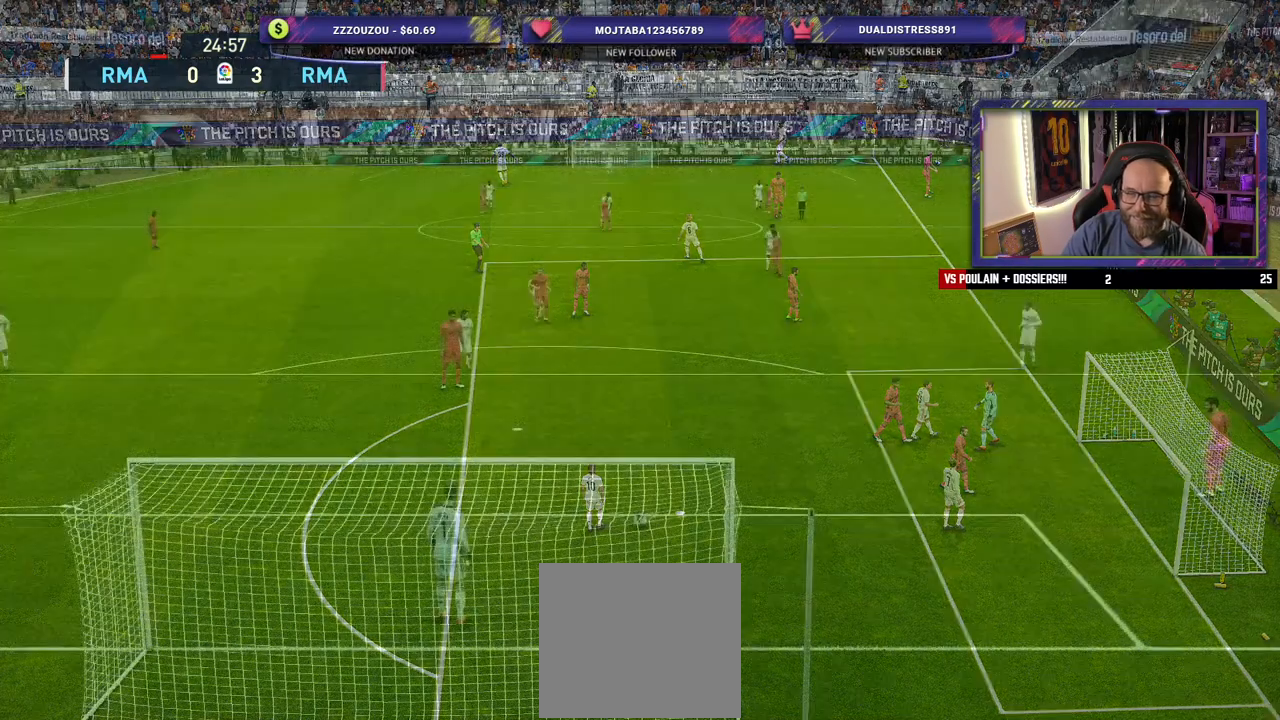
{"buttons": [], "left_stick": "center", "right_stick": "center", "events": []}
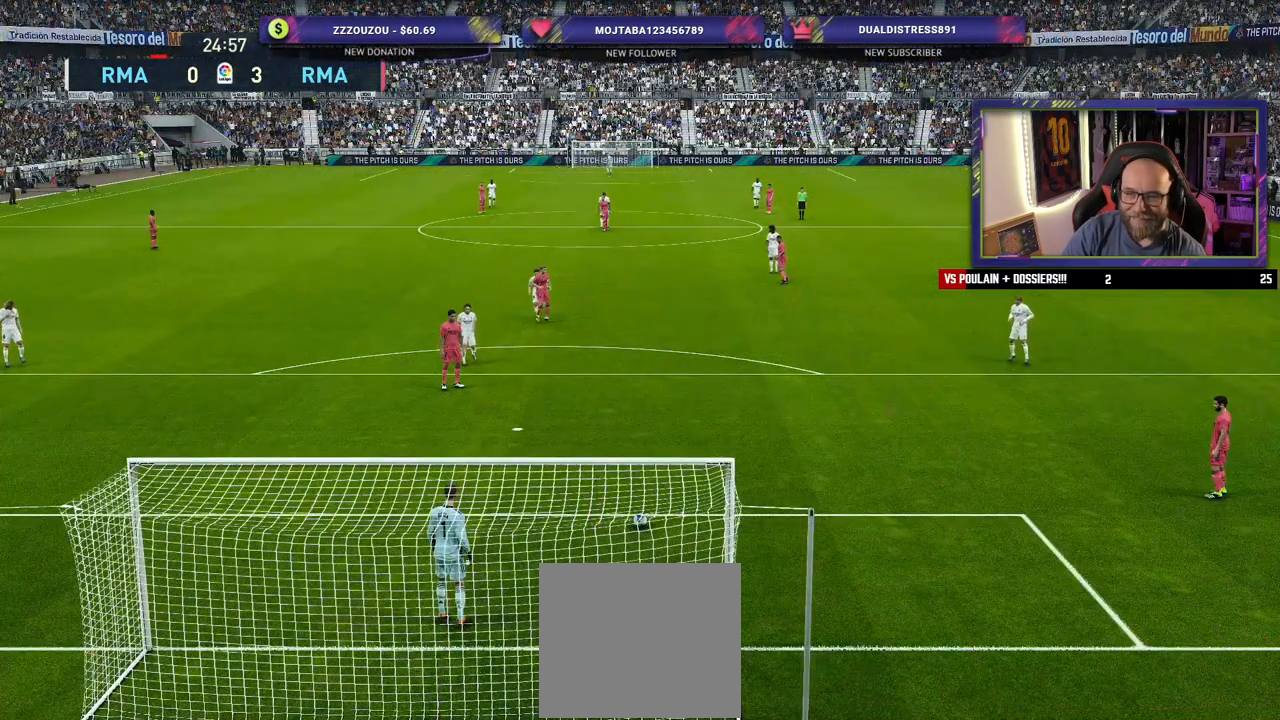
{"buttons": [], "left_stick": "left", "right_stick": "center", "events": [[160, "left_stick", "left"]]}
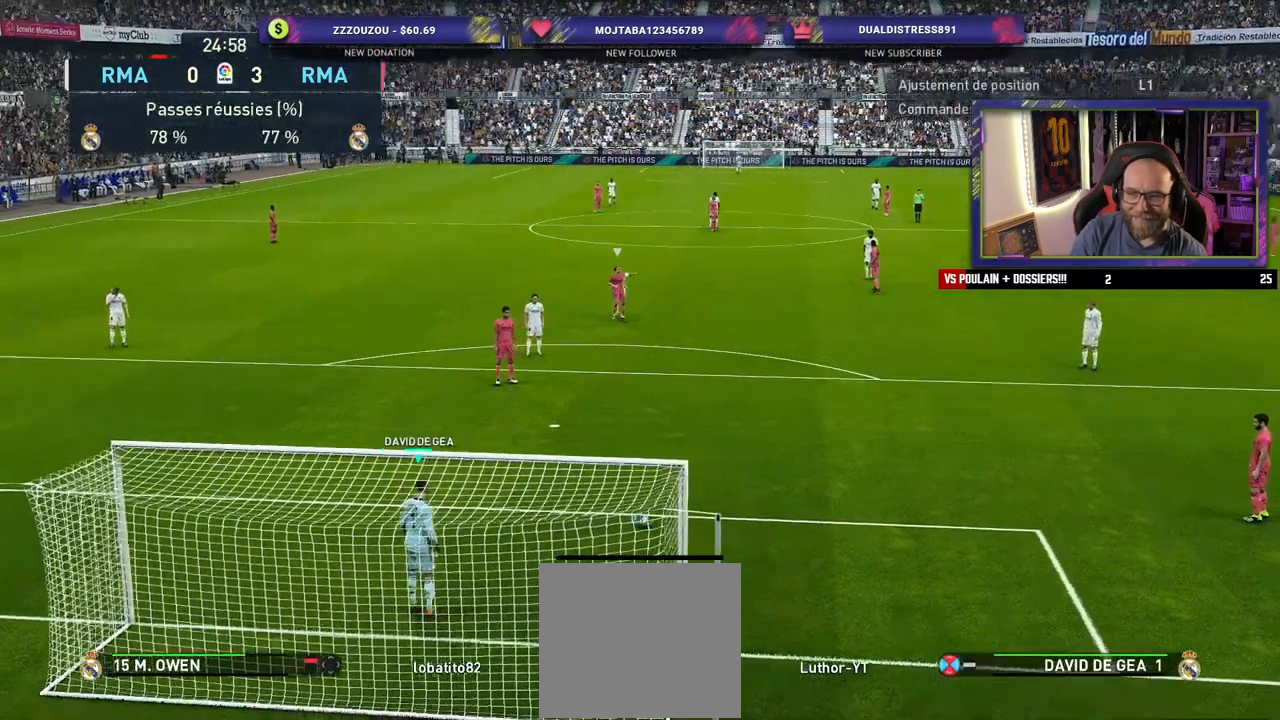
{"buttons": ["CIRCLE"], "left_stick": "up-left", "right_stick": "center", "events": [[220, "left_stick", "up-left"], [380, "CIRCLE", "down"]]}
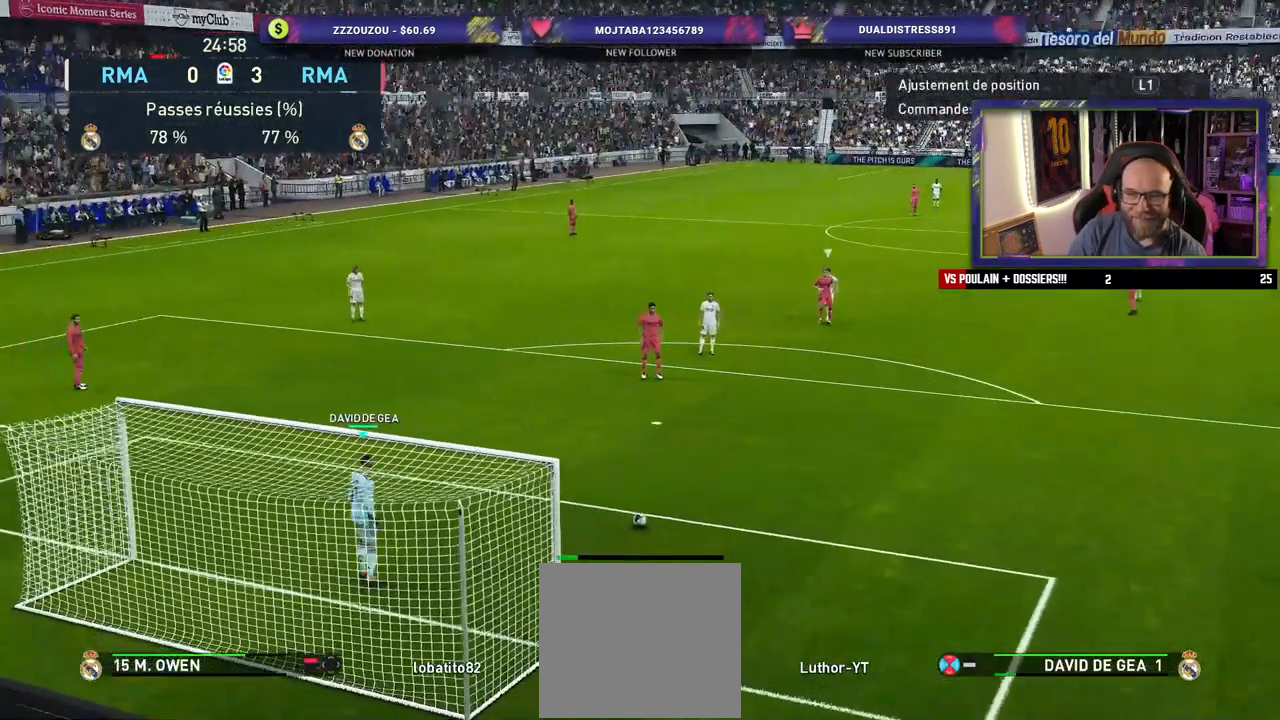
{"buttons": [], "left_stick": "center", "right_stick": "center", "events": [[100, "CIRCLE", "up"], [160, "left_stick", "center"]]}
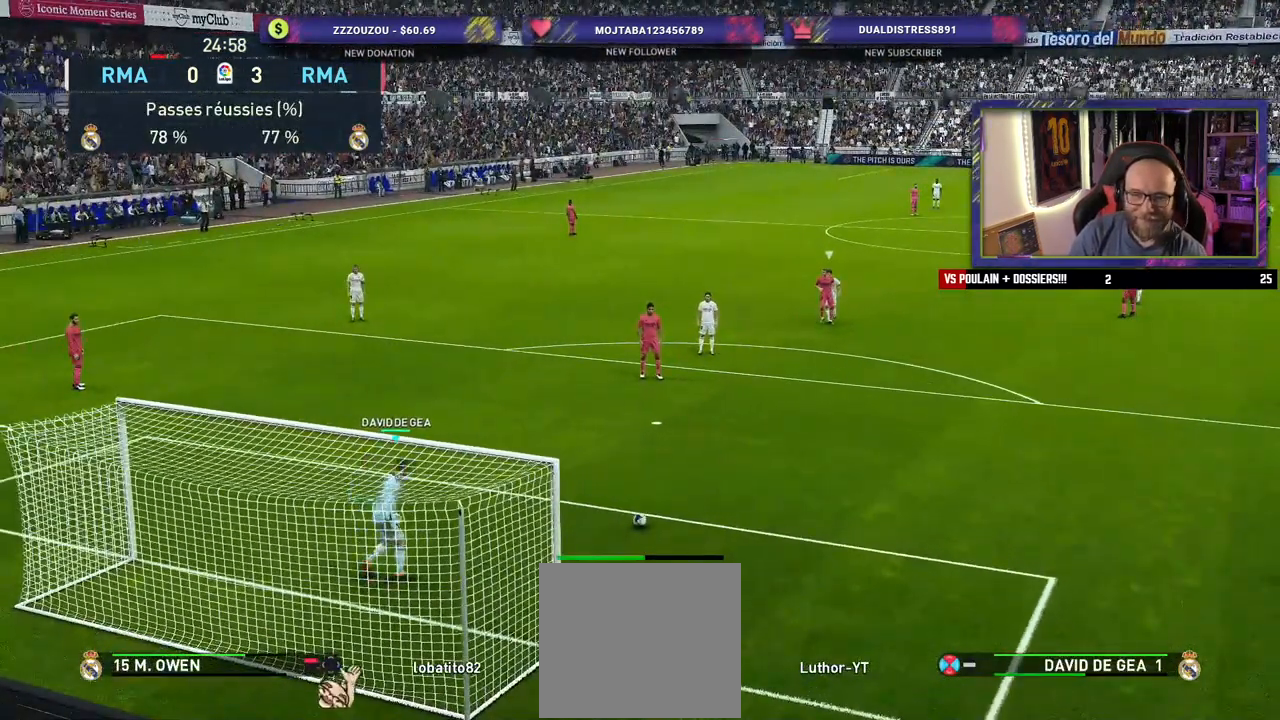
{"buttons": [], "left_stick": "center", "right_stick": "center", "events": []}
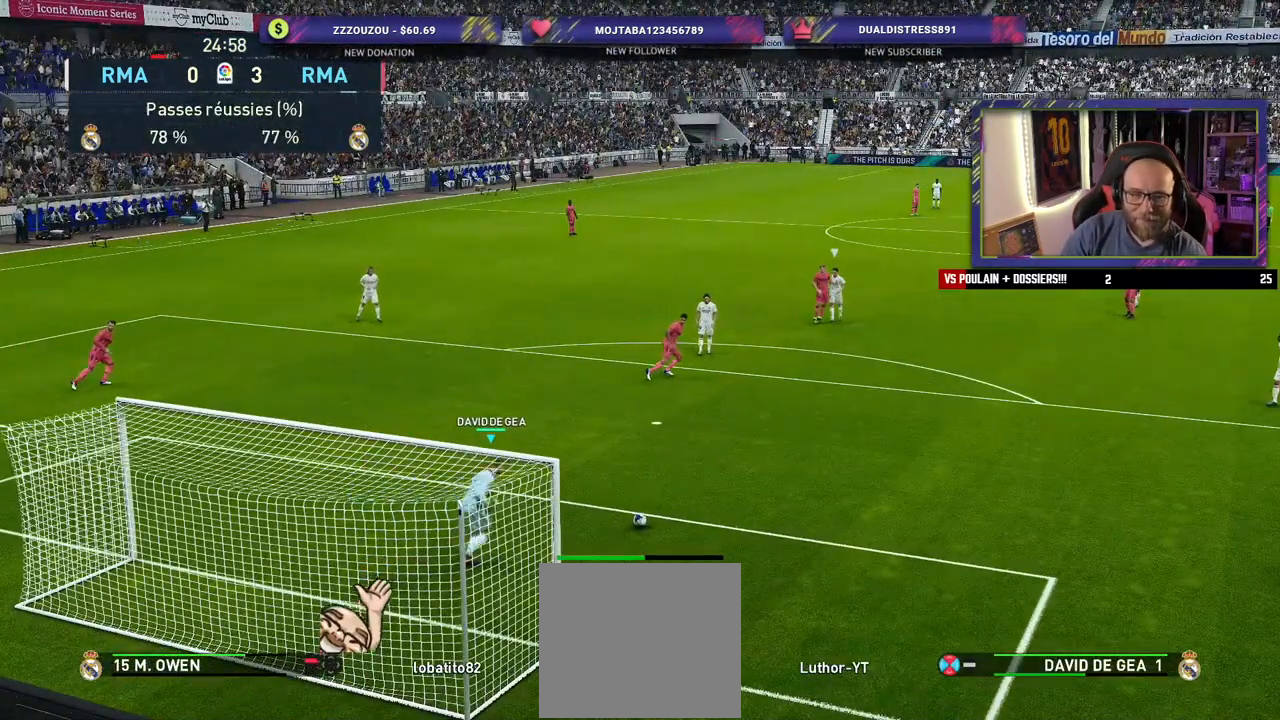
{"buttons": [], "left_stick": "center", "right_stick": "center", "events": []}
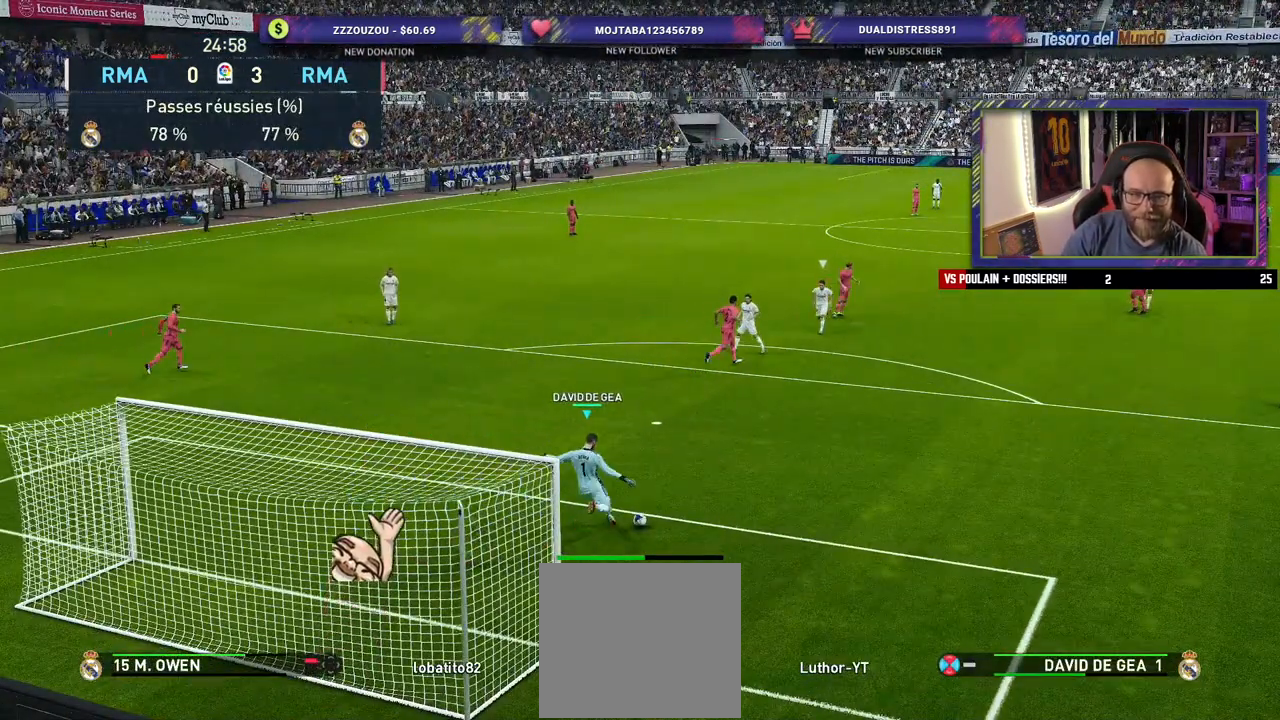
{"buttons": [], "left_stick": "center", "right_stick": "center", "events": []}
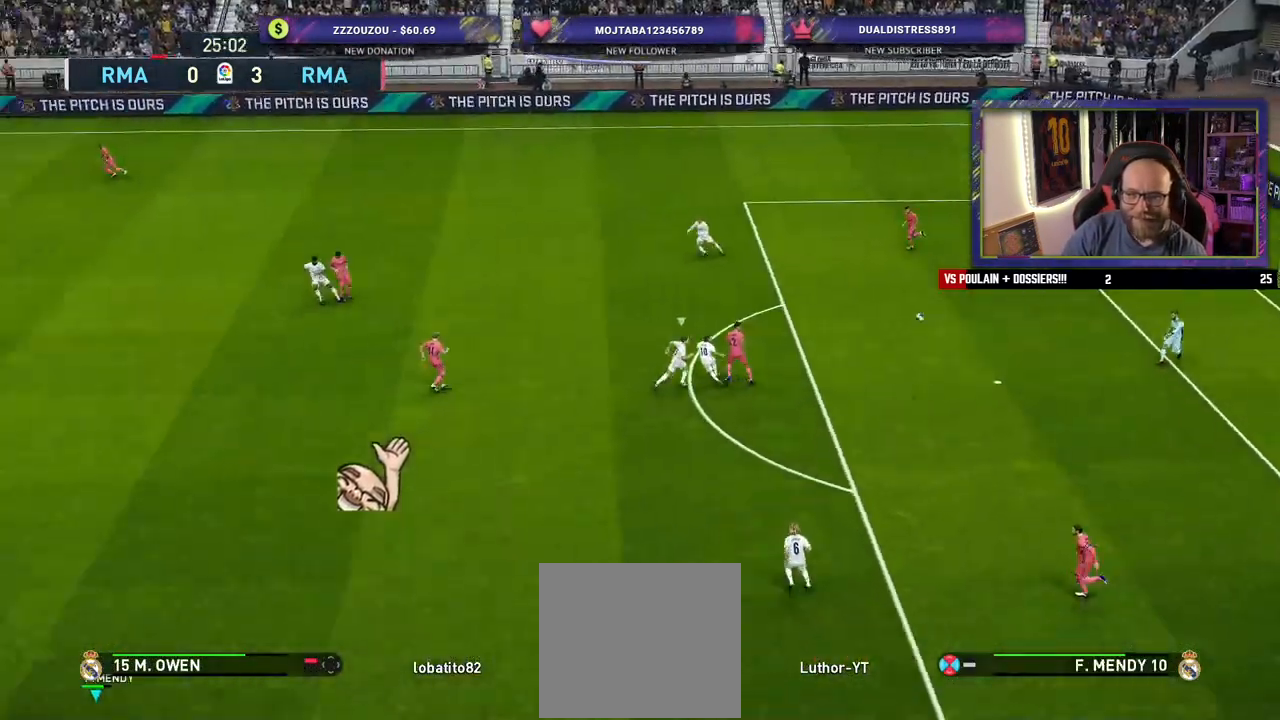
{"buttons": [], "left_stick": "center", "right_stick": "center", "events": []}
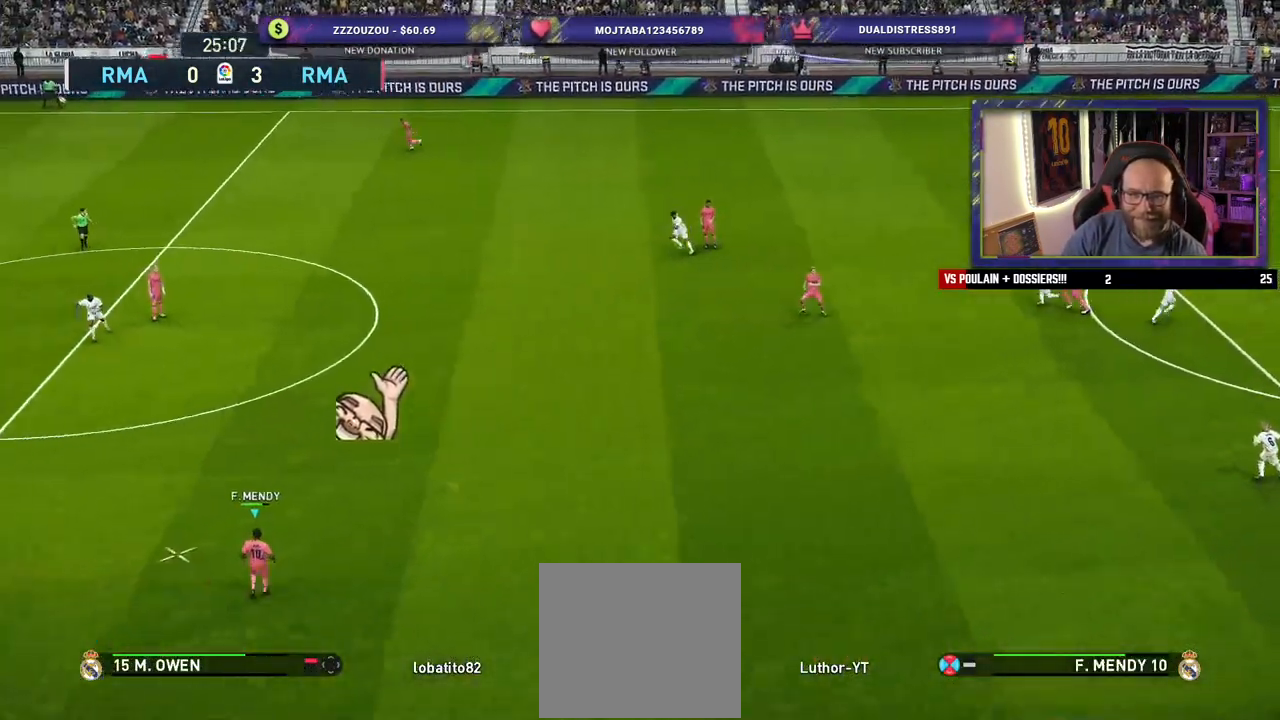
{"buttons": [], "left_stick": "center", "right_stick": "center", "events": []}
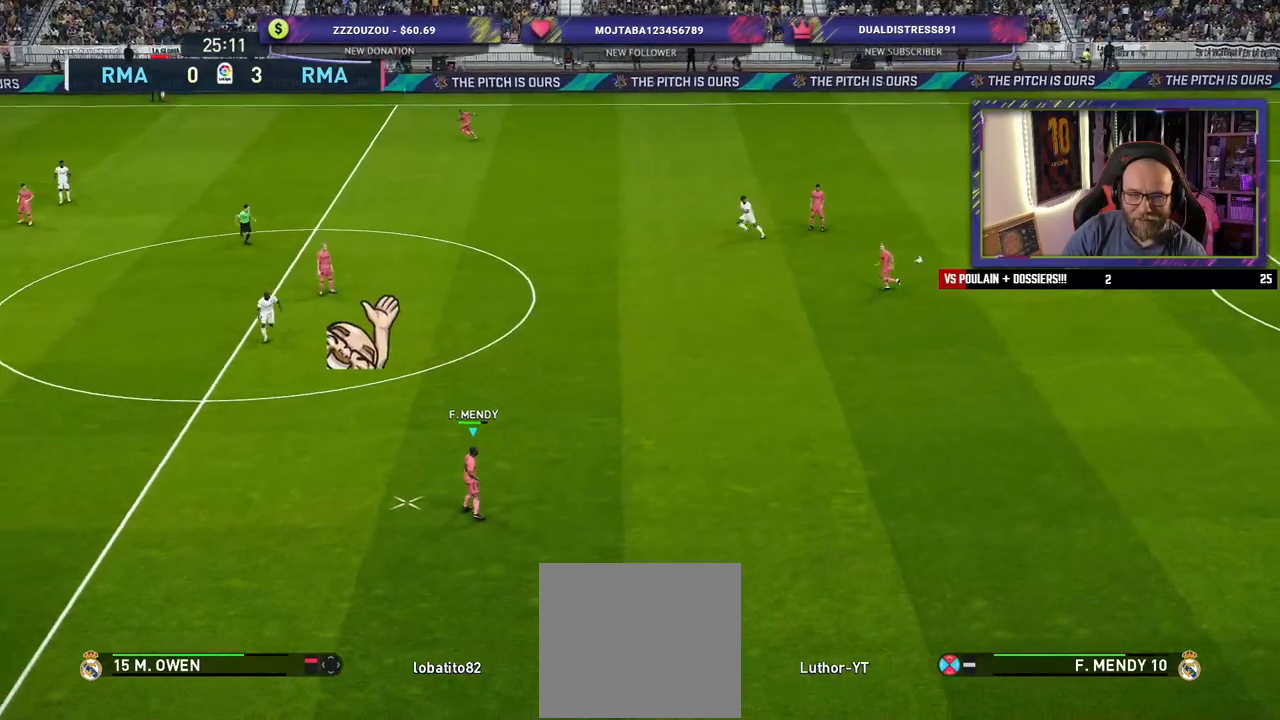
{"buttons": [], "left_stick": "down-right", "right_stick": "center", "events": [[260, "left_stick", "down-left"], [340, "left_stick", "down"], [440, "left_stick", "down-right"]]}
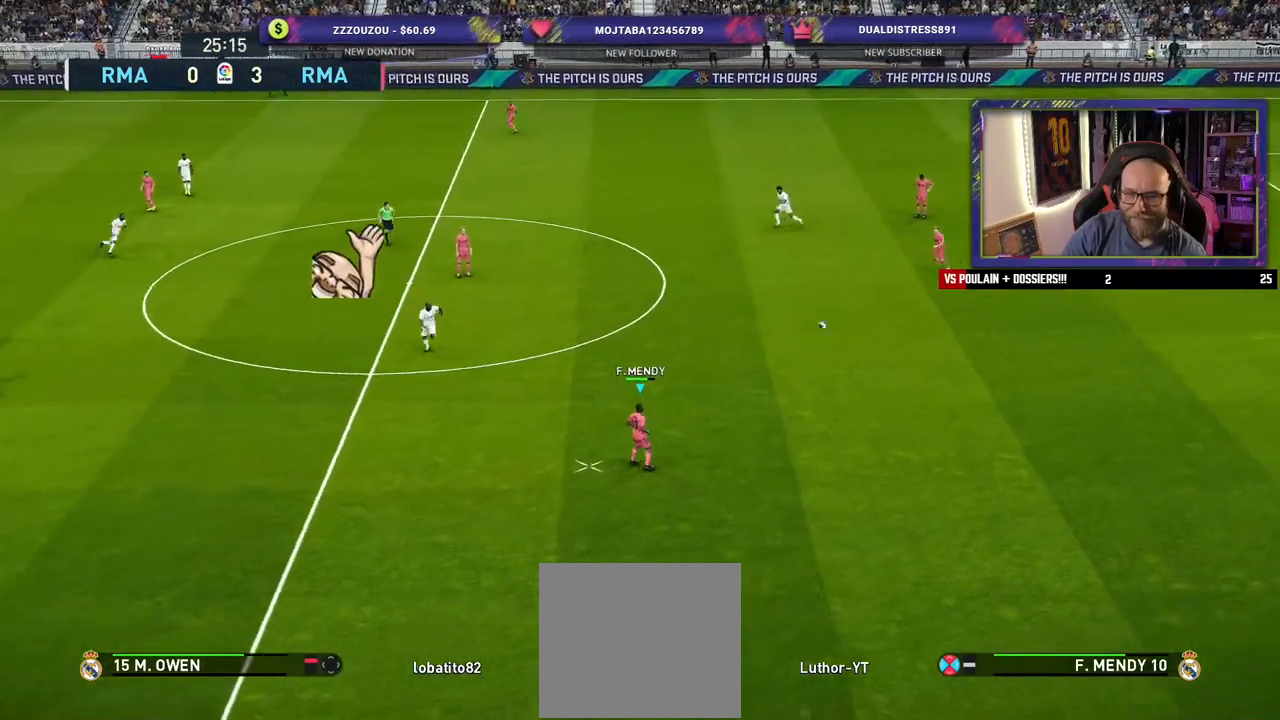
{"buttons": [], "left_stick": "down", "right_stick": "center", "events": [[480, "left_stick", "down"]]}
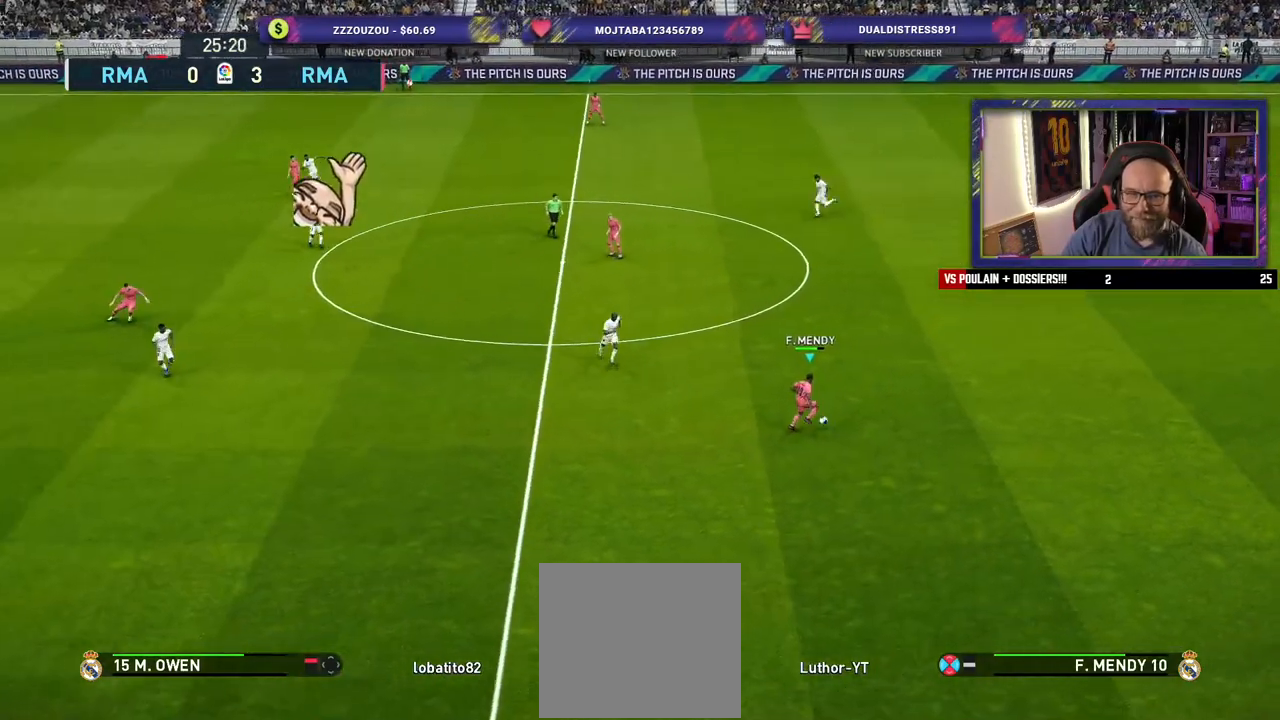
{"buttons": [], "left_stick": "down", "right_stick": "center", "events": []}
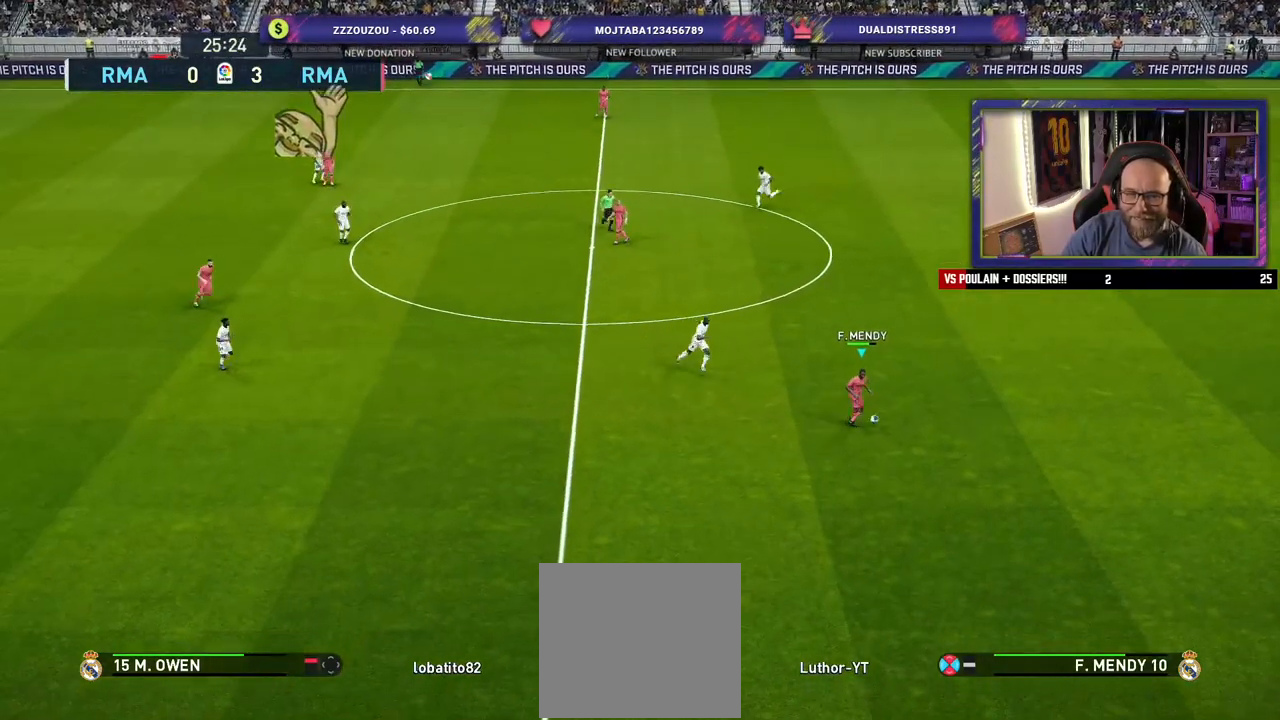
{"buttons": [], "left_stick": "down", "right_stick": "center", "events": []}
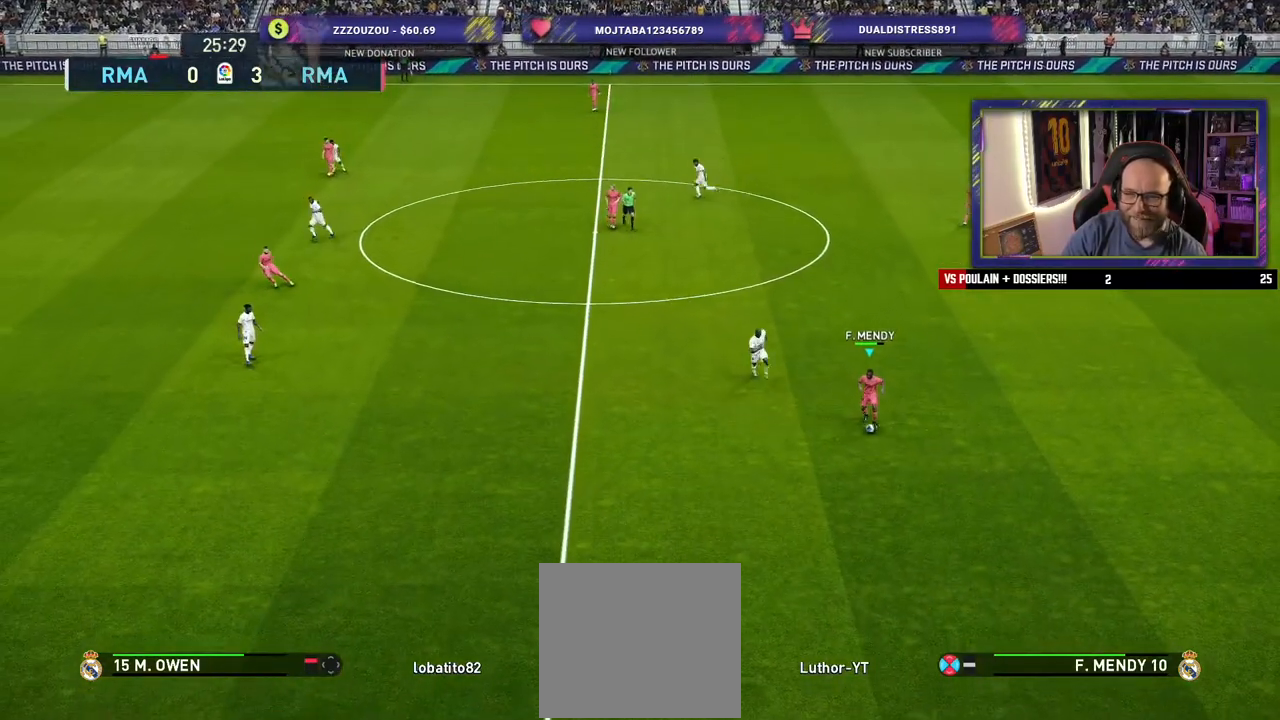
{"buttons": [], "left_stick": "right", "right_stick": "center", "events": [[380, "left_stick", "down-right"], [480, "left_stick", "right"]]}
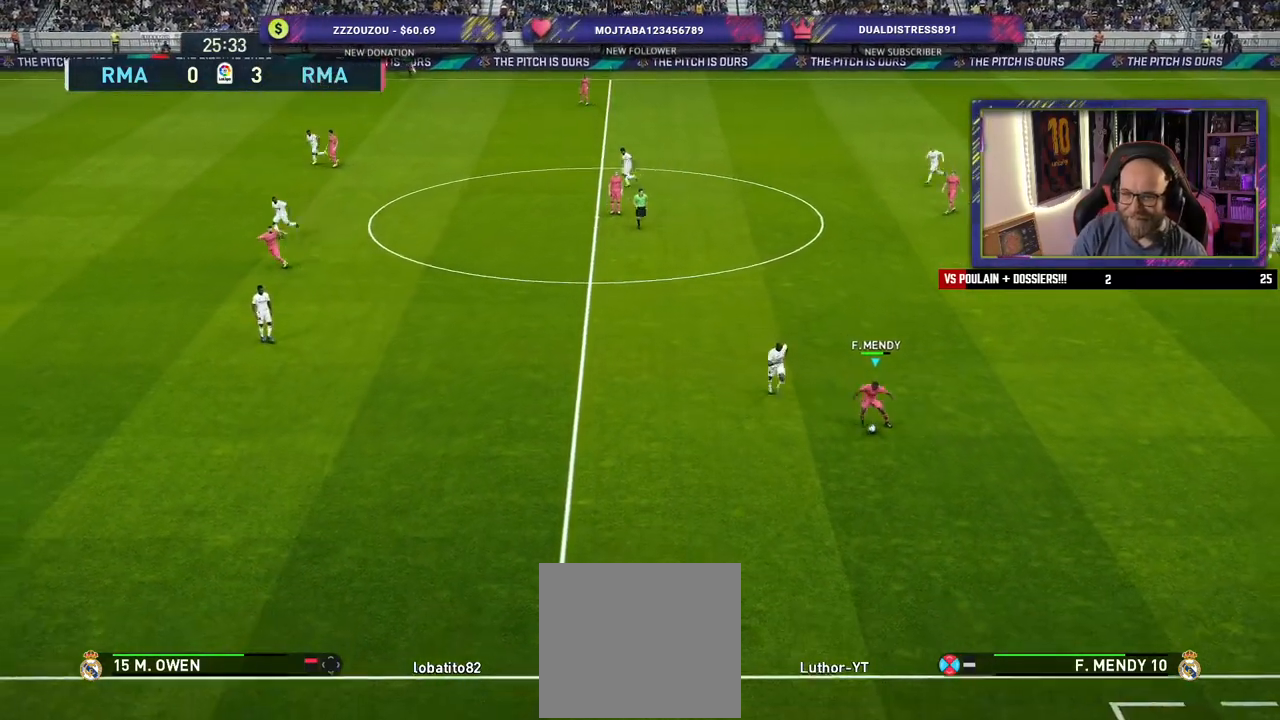
{"buttons": [], "left_stick": "up-right", "right_stick": "center", "events": [[120, "left_stick", "up-right"]]}